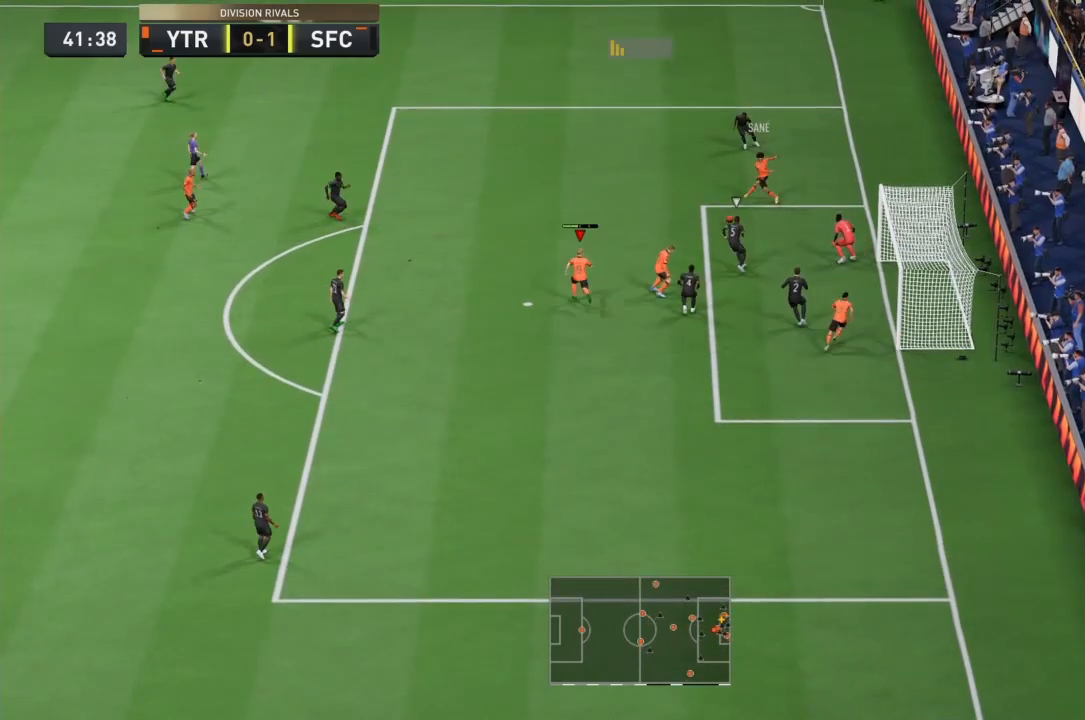
Gameplay with a controller (PlayStation layout); each line is a JSON object with the inputs held at the frame after it. "events" lists button and stick changes between this image and that frame as [ms after this image, input, new state], when the widget could be followed in between. Not read: L3 R3.
{"buttons": [], "left_stick": "down", "right_stick": "center", "events": [[33, "left_stick", "center"], [400, "left_stick", "down"]]}
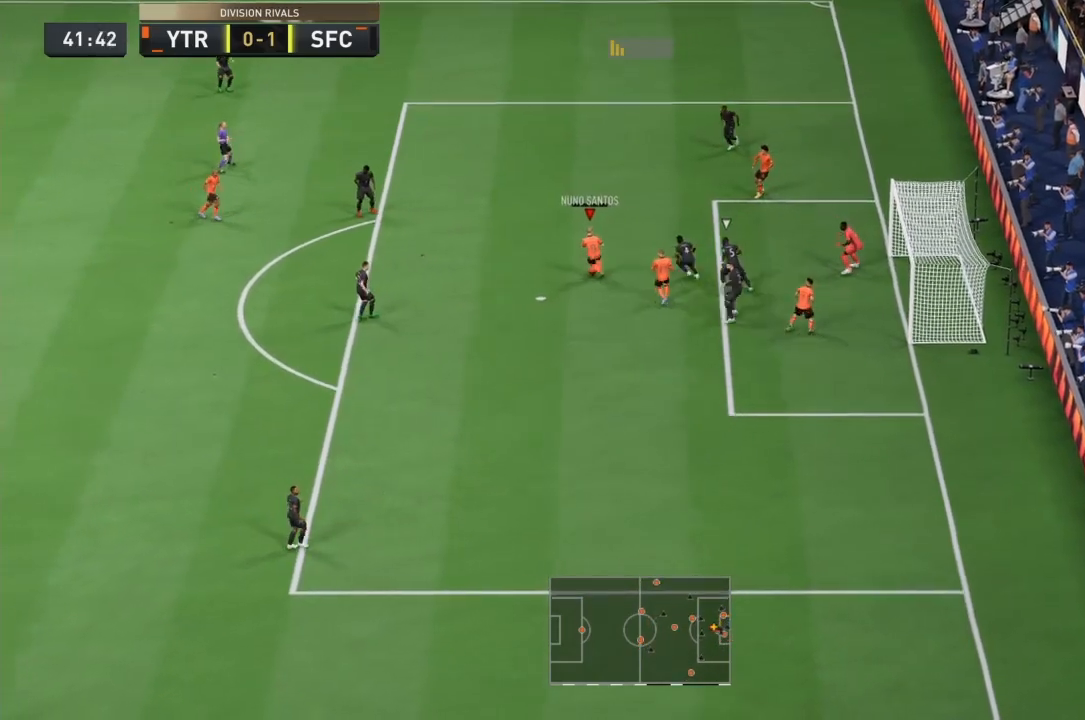
{"buttons": ["SQUARE"], "left_stick": "center", "right_stick": "center", "events": [[300, "left_stick", "center"], [334, "SQUARE", "down"]]}
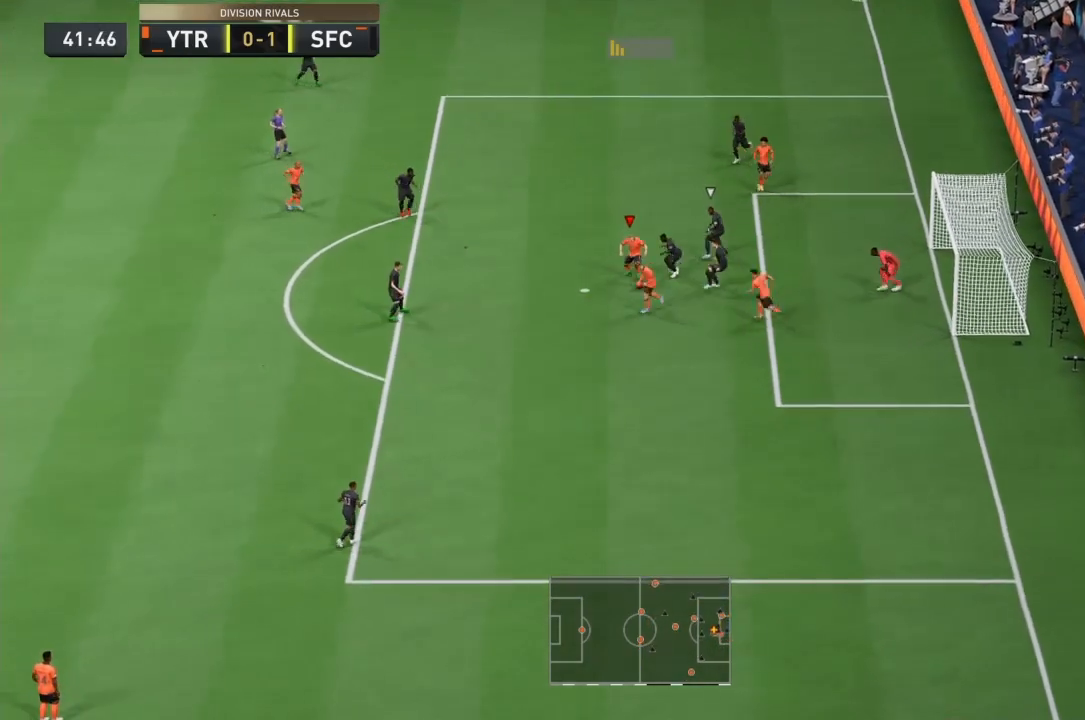
{"buttons": ["R1"], "left_stick": "down-right", "right_stick": "center"}
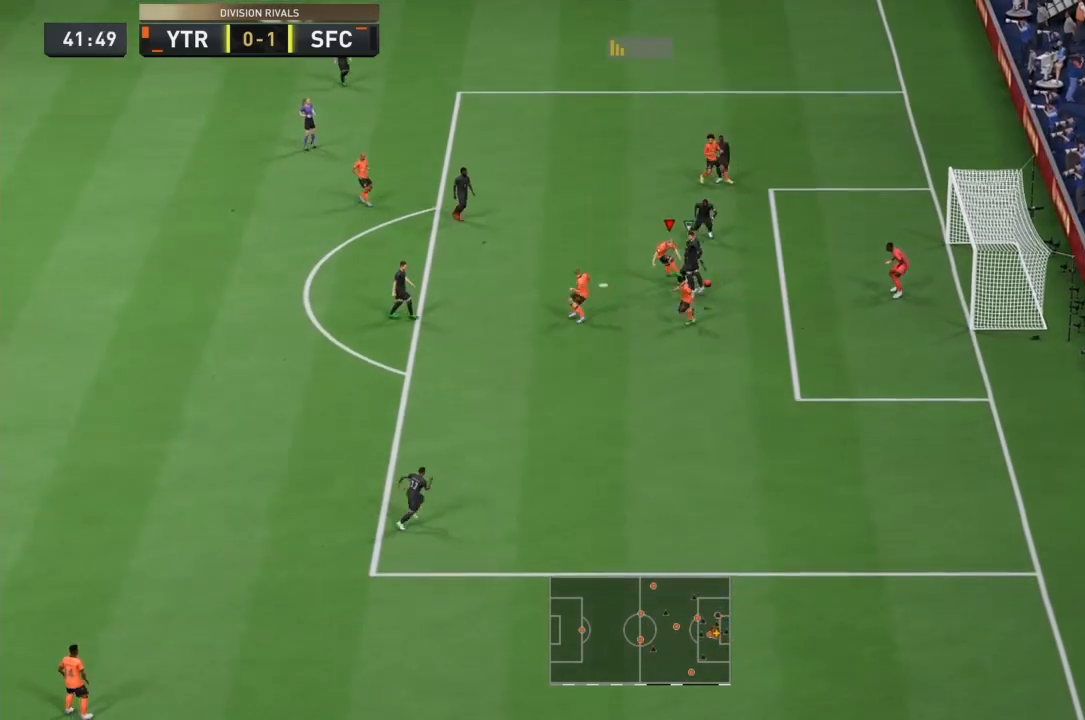
{"buttons": [], "left_stick": "center", "right_stick": "center"}
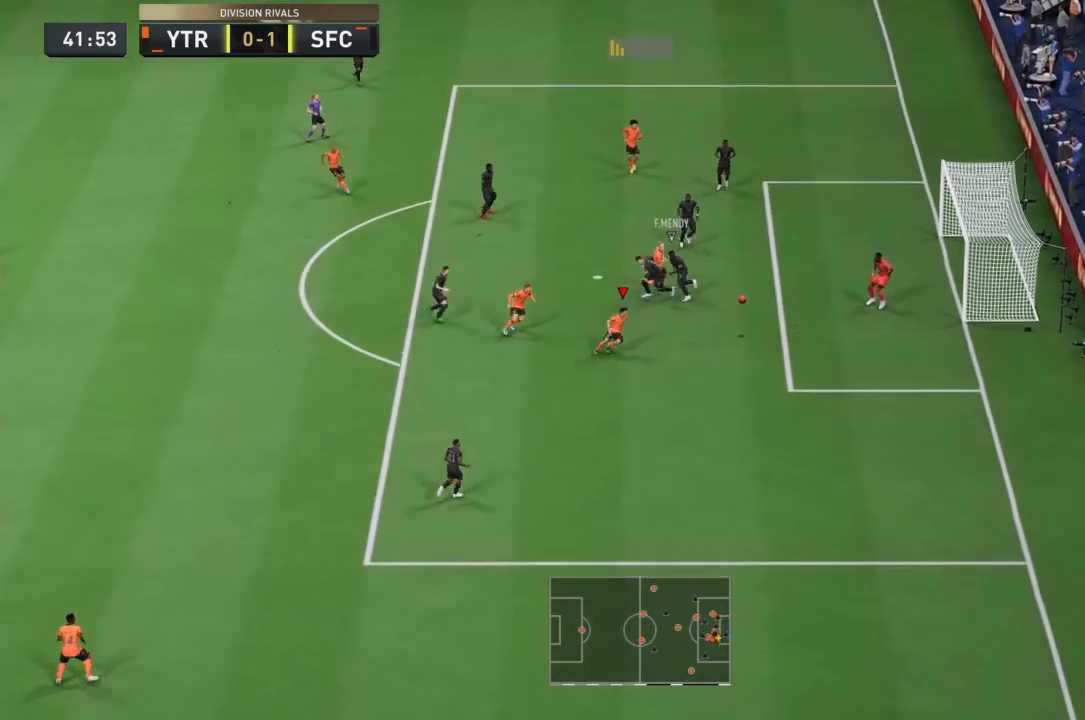
{"buttons": ["R1"], "left_stick": "down-right", "right_stick": "center", "events": [[133, "R1", "down"], [433, "left_stick", "down-right"]]}
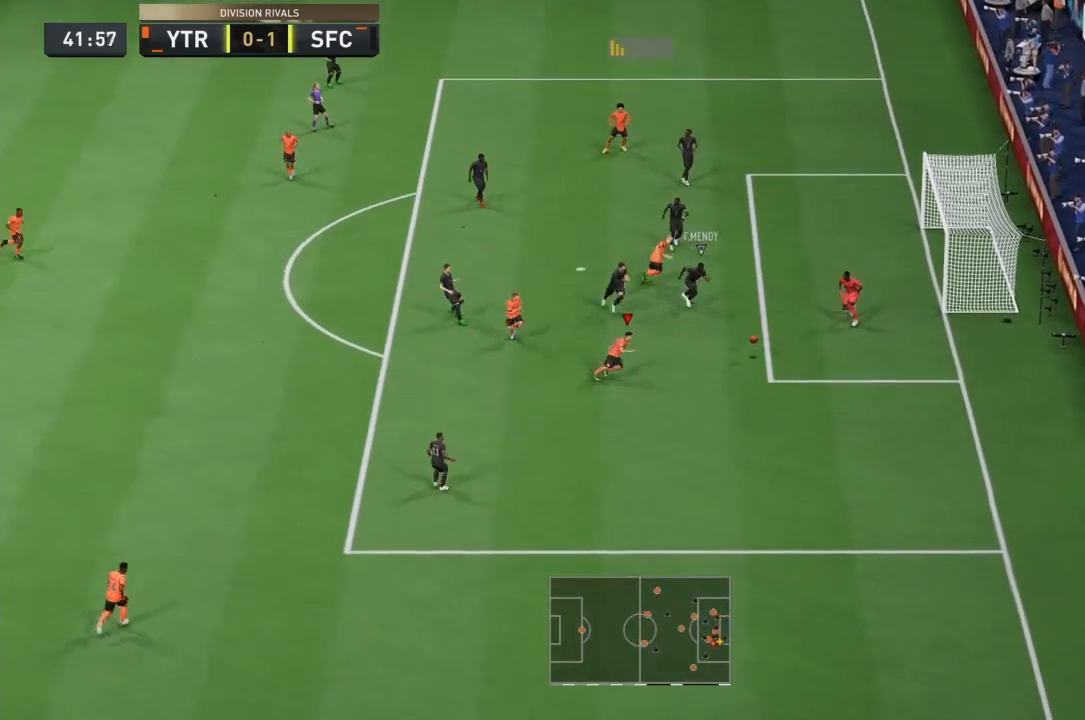
{"buttons": ["SQUARE", "R1"], "left_stick": "up-right", "right_stick": "down"}
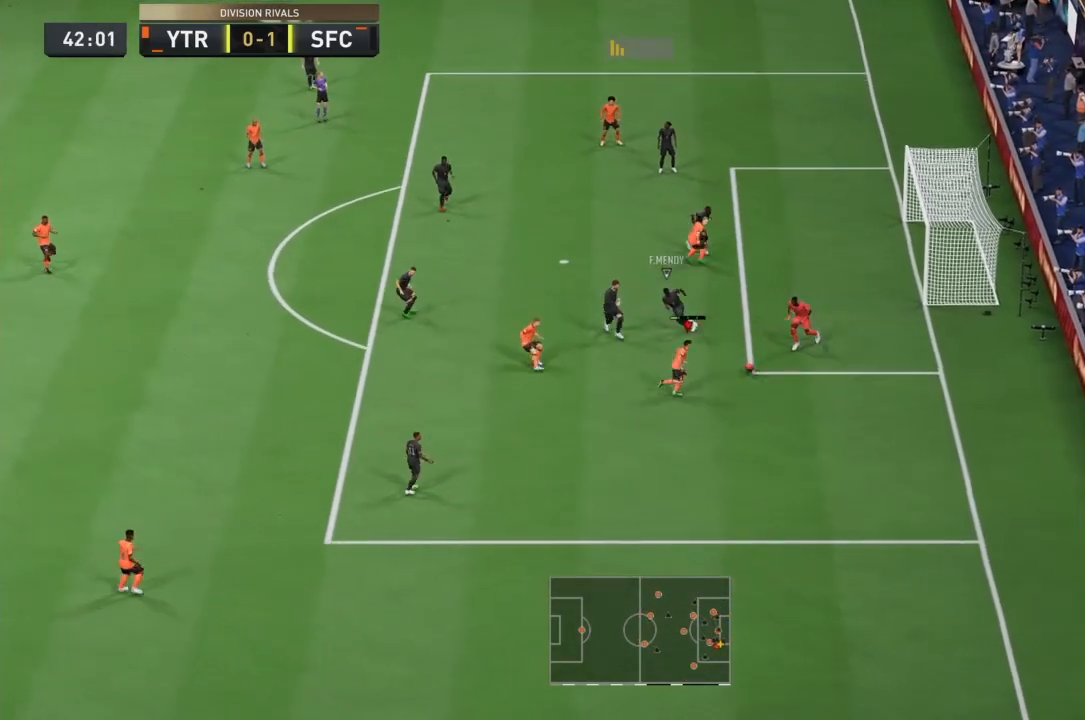
{"buttons": [], "left_stick": "up", "right_stick": "center", "events": [[133, "left_stick", "up"], [133, "right_stick", "down-left"], [200, "SQUARE", "up"], [300, "right_stick", "center"], [500, "R1", "up"]]}
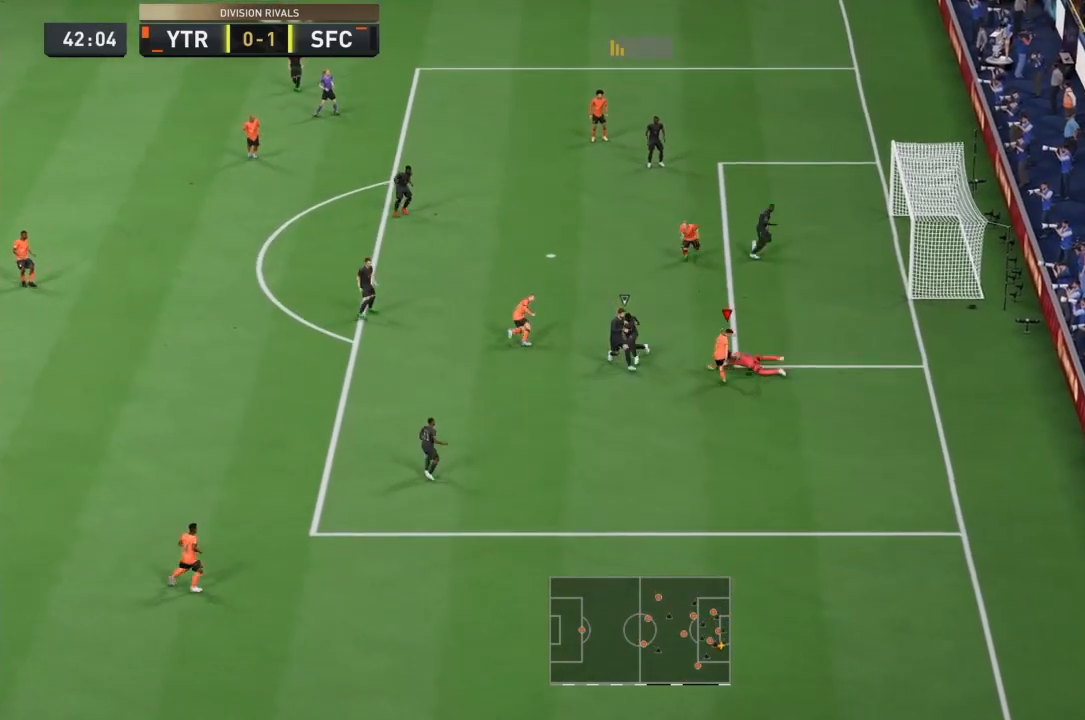
{"buttons": [], "left_stick": "center", "right_stick": "center", "events": [[100, "left_stick", "center"]]}
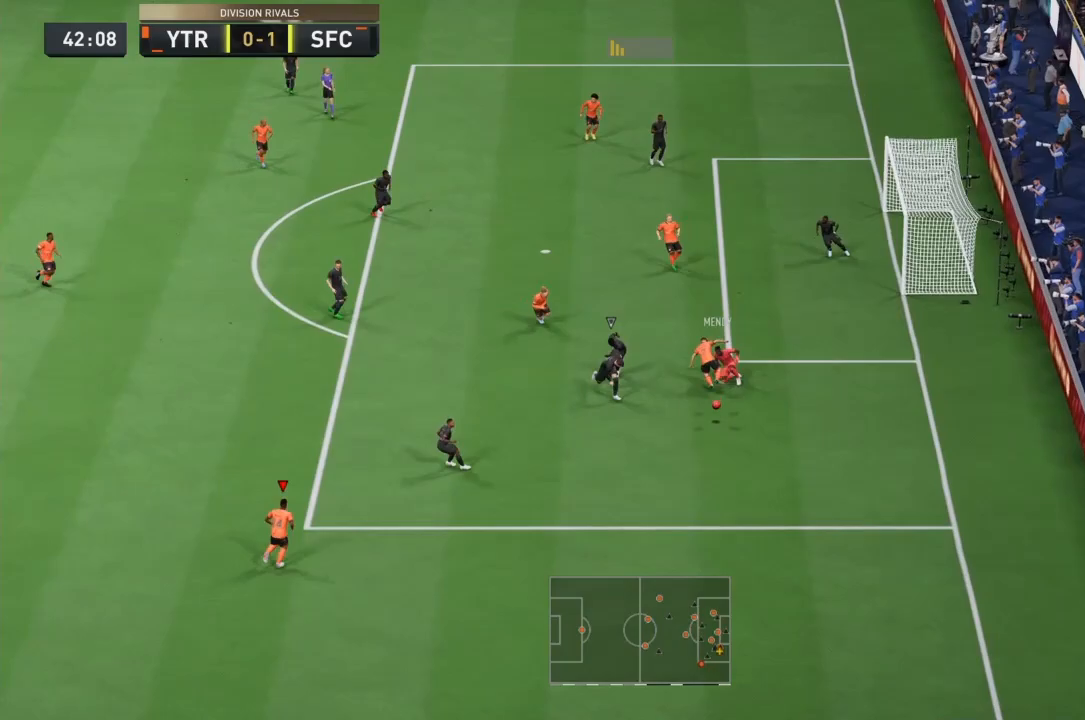
{"buttons": ["R1"], "left_stick": "down", "right_stick": "center"}
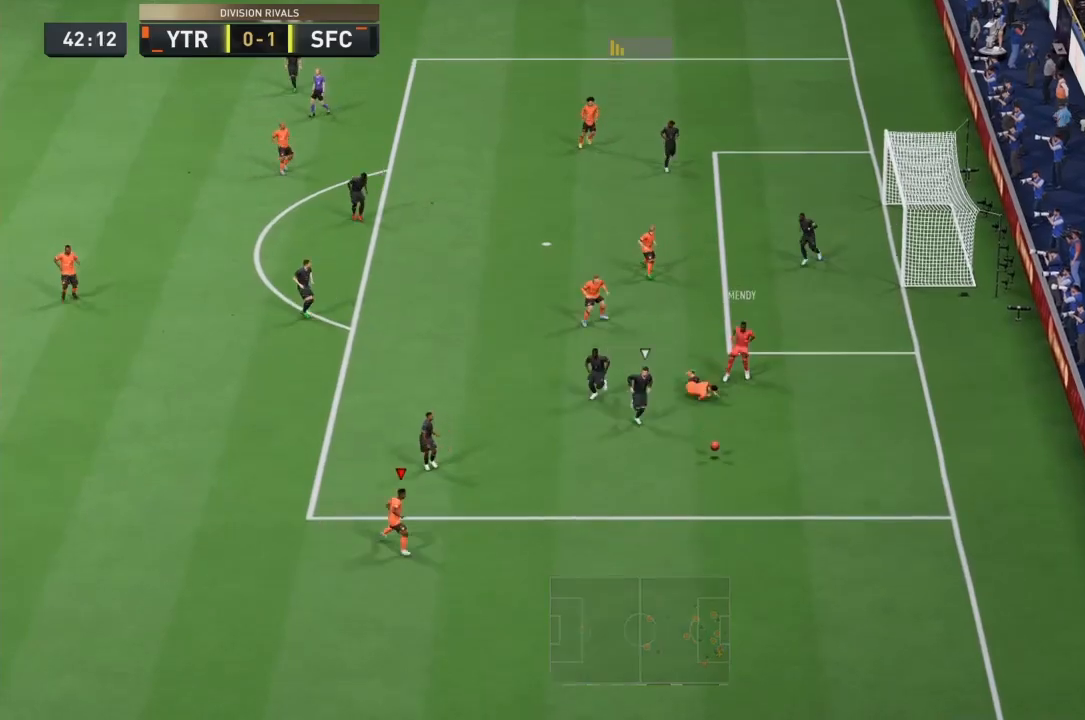
{"buttons": ["R1"], "left_stick": "right", "right_stick": "center", "events": [[167, "left_stick", "down-right"], [300, "left_stick", "right"]]}
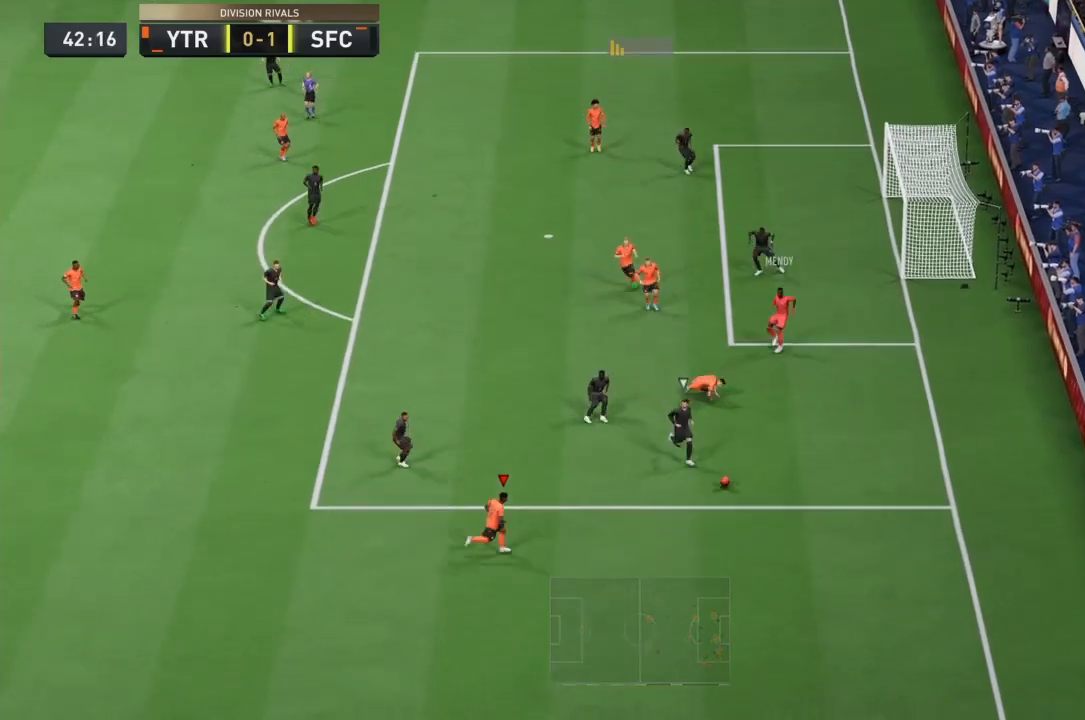
{"buttons": ["L2", "R1"], "left_stick": "up", "right_stick": "center", "events": [[33, "left_stick", "up-right"], [166, "L2", "down"], [233, "R2", "down"], [300, "R2", "up"], [500, "left_stick", "up"]]}
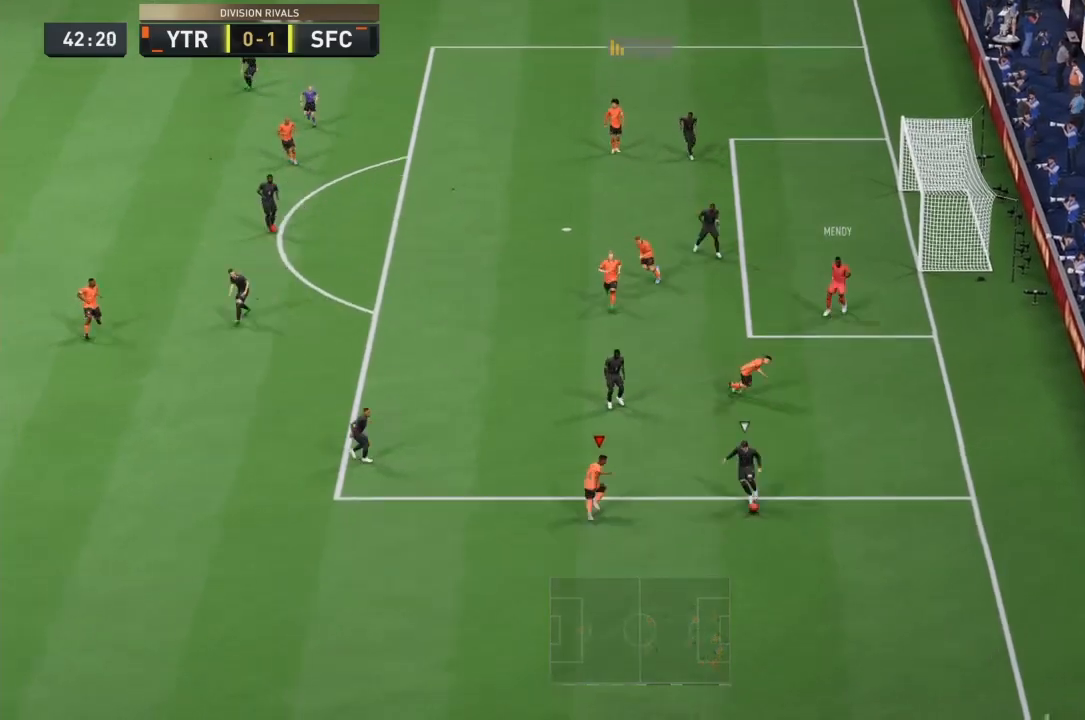
{"buttons": [], "left_stick": "center", "right_stick": "center"}
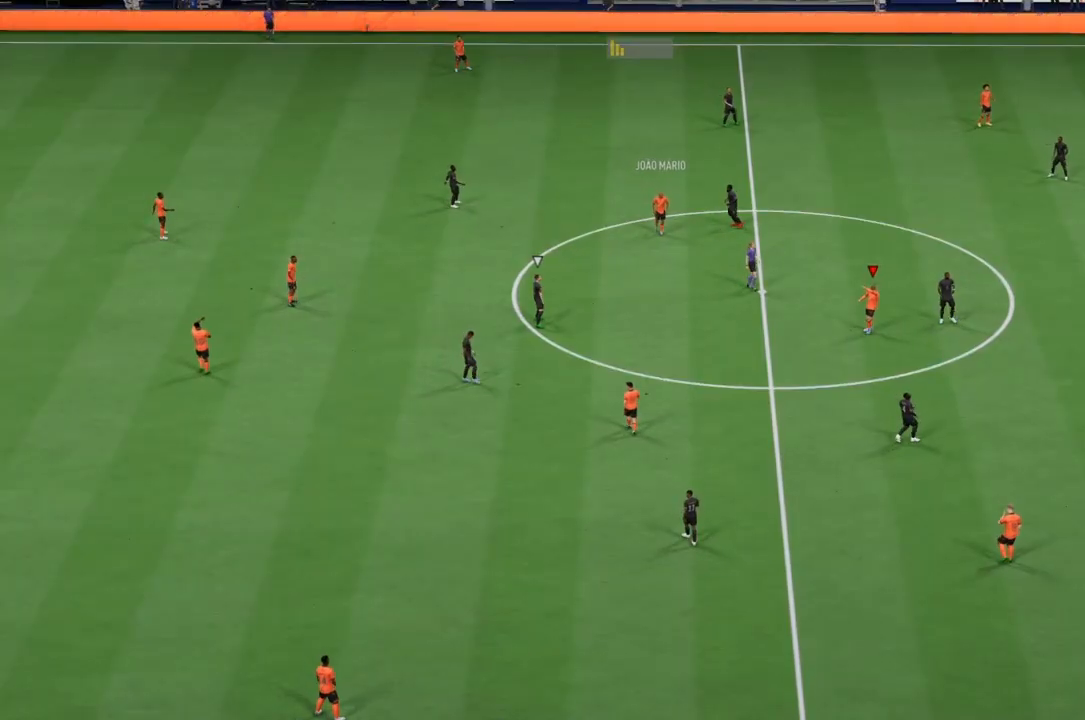
{"buttons": [], "left_stick": "center", "right_stick": "center", "events": []}
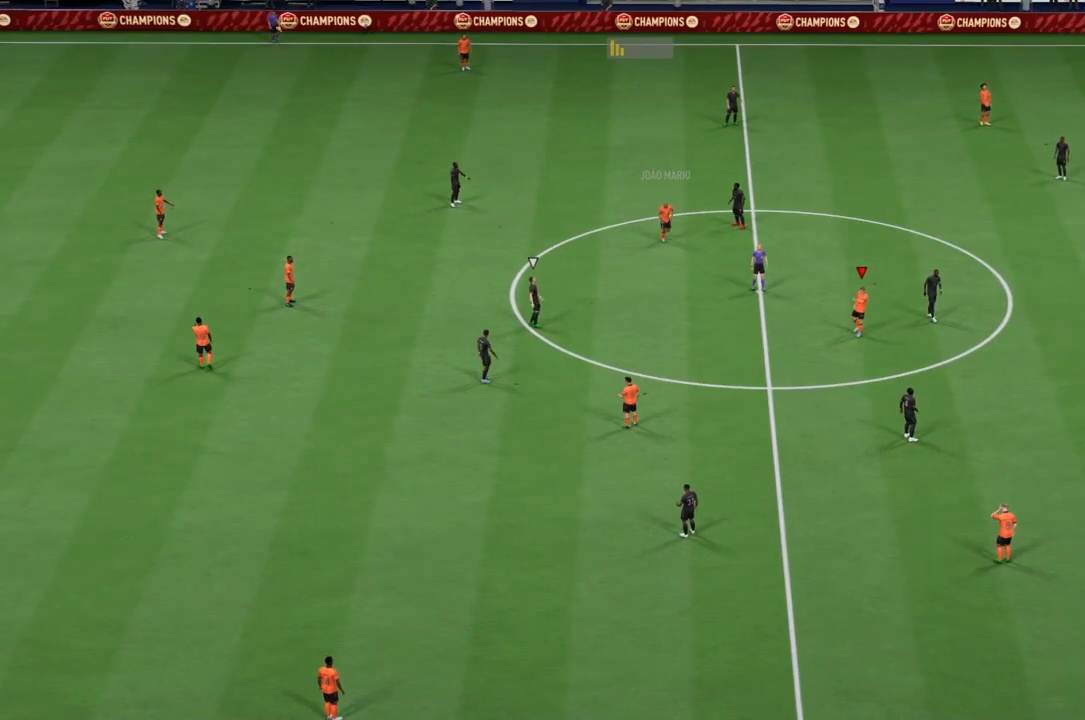
{"buttons": [], "left_stick": "center", "right_stick": "center", "events": []}
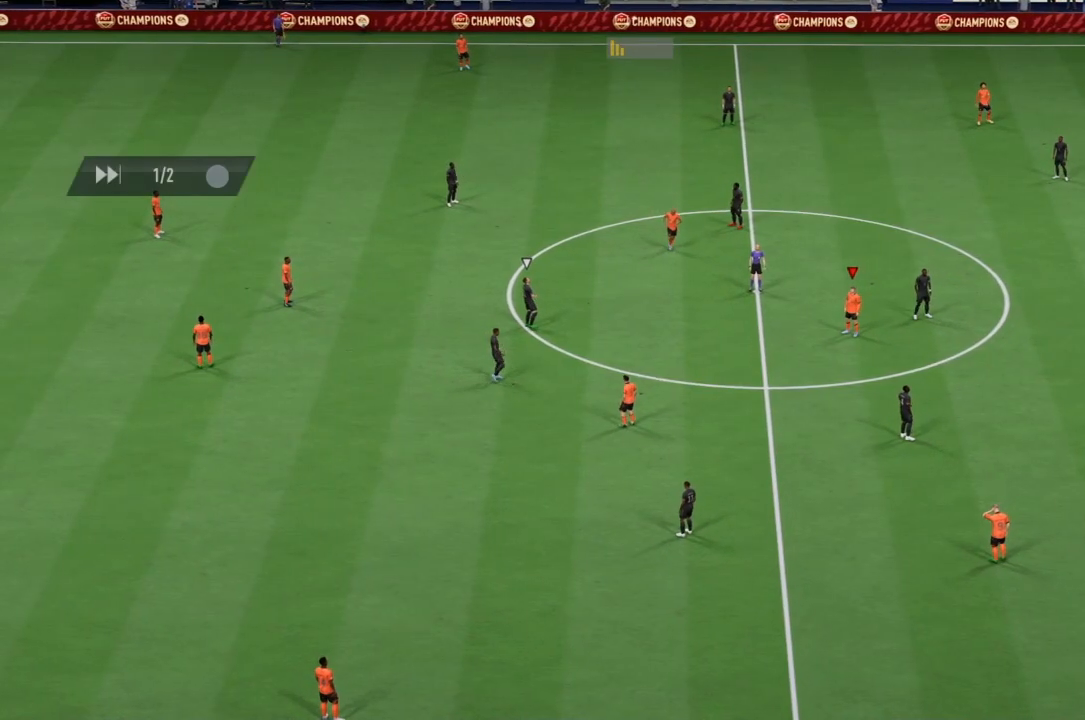
{"buttons": [], "left_stick": "center", "right_stick": "center", "events": []}
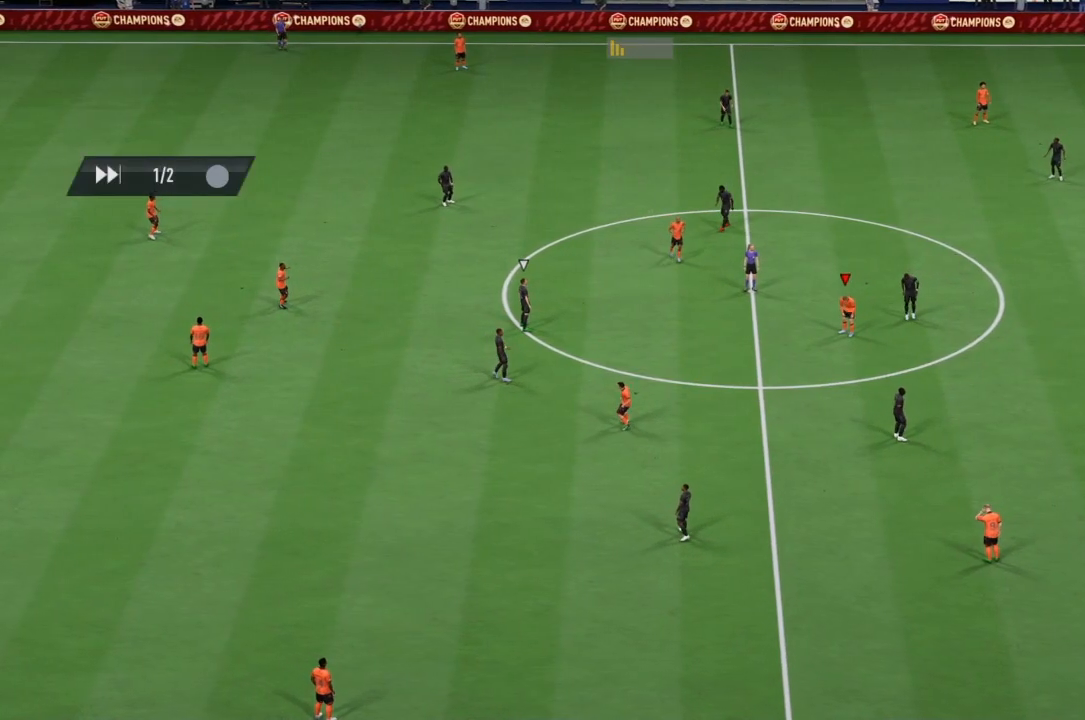
{"buttons": [], "left_stick": "center", "right_stick": "center", "events": []}
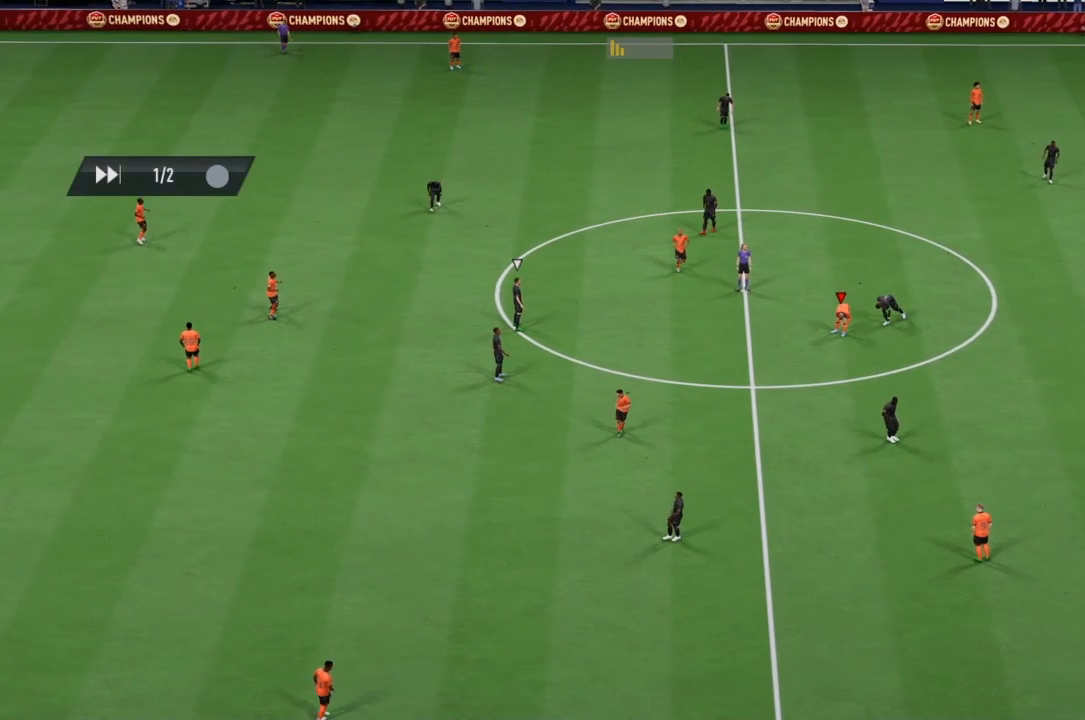
{"buttons": [], "left_stick": "center", "right_stick": "center", "events": []}
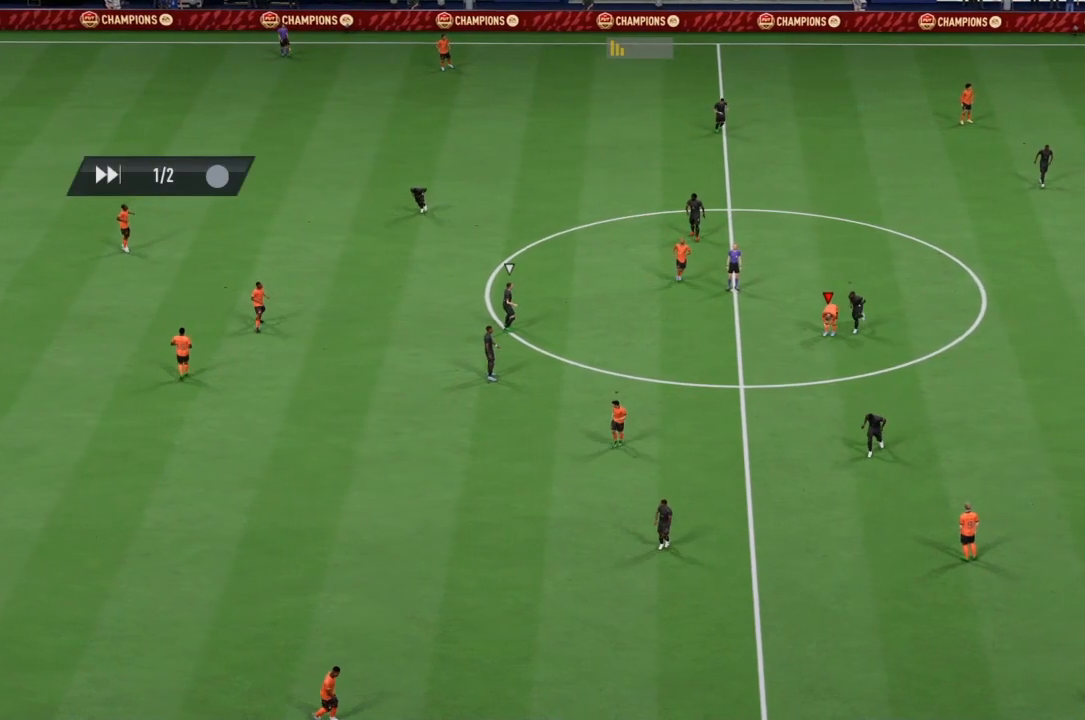
{"buttons": [], "left_stick": "center", "right_stick": "center", "events": []}
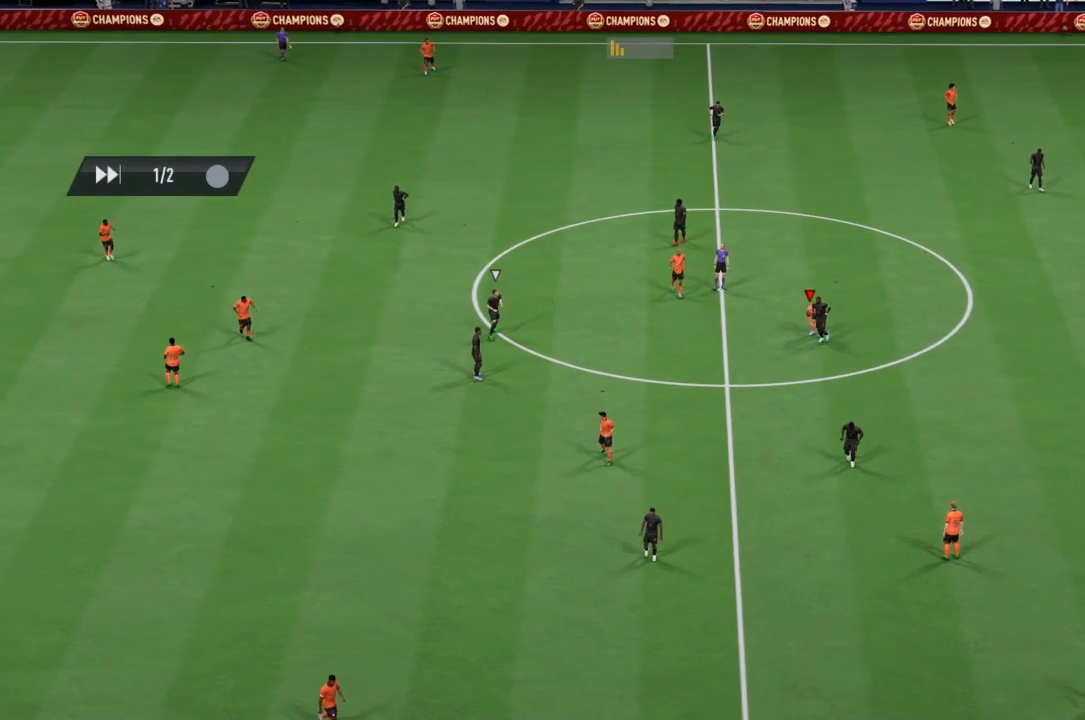
{"buttons": [], "left_stick": "center", "right_stick": "center", "events": []}
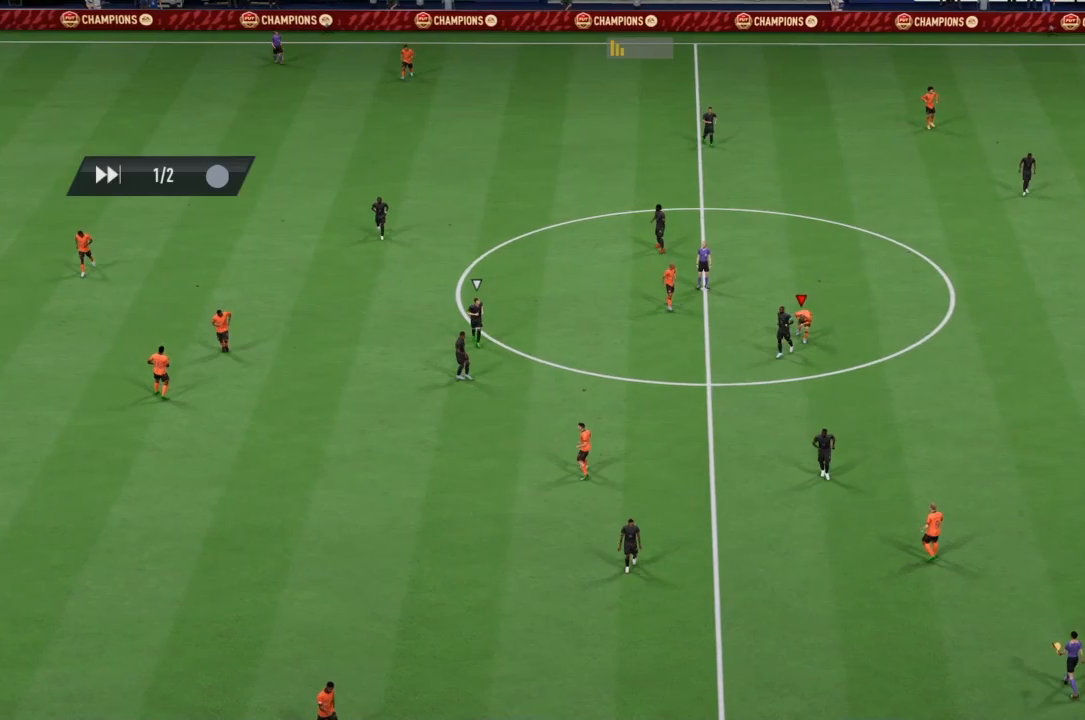
{"buttons": [], "left_stick": "center", "right_stick": "center", "events": []}